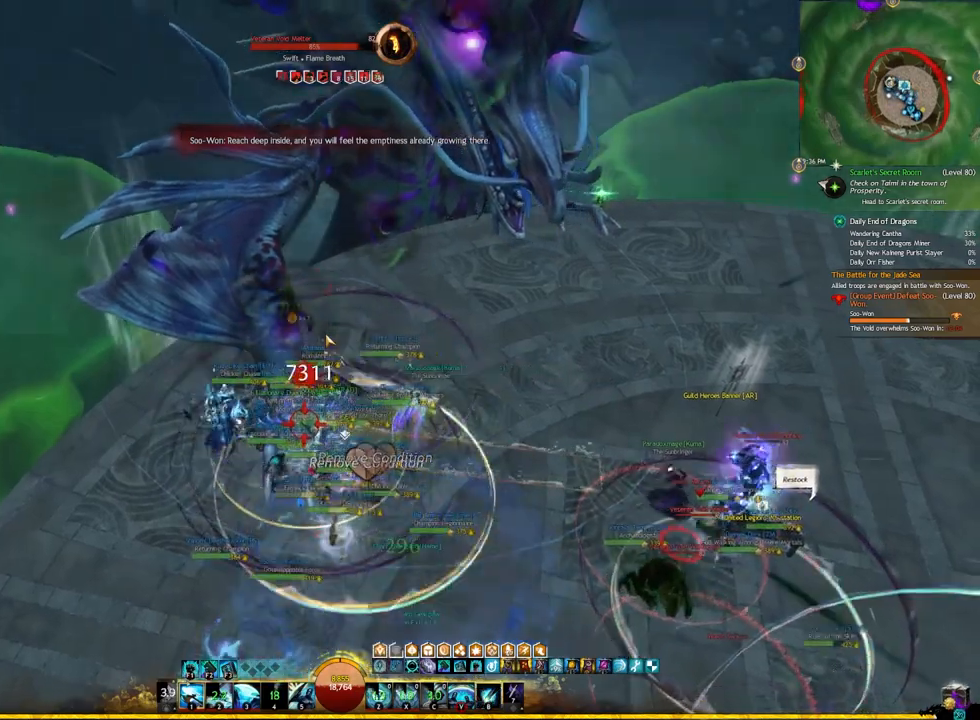
Gameplay with keyboard; each line is a JSON object with the keys held at the frame after it. "events" lists presses ("down") and releases ("up") of ".", "/", "0", "1", "2", "3", "4", "5", "6", "7", "8", "9", "a", "alt_l", "alt_r", "b", "backslash", "backspace", "c", "caps_lock", "comma", "ctrl_l", "ctrl_r", "d", "e", "equals", "escape", "f", "f1", "f10", "f11", "f12", "f2", "f3", "f4", "f5", "f6", "f7", "f8", "f9", "g", "h", "i", "j", "k", "l", "lbracket", "m", "minus", "n", "o", "p", "q", "quote", "r", "rbracket", "return", "s", "semicolon", "shift_l", "shift_r", "space", "super", "t", "tab", "tilde", "u", "v", "w", "x", "y" and "z" between this image and that frame as [ms after this image, input, new state], when the widget could be followed in between. No other keys are recorded. Mouse input is not recorded.
{"keys": [], "events": [[50, "b", "up"]]}
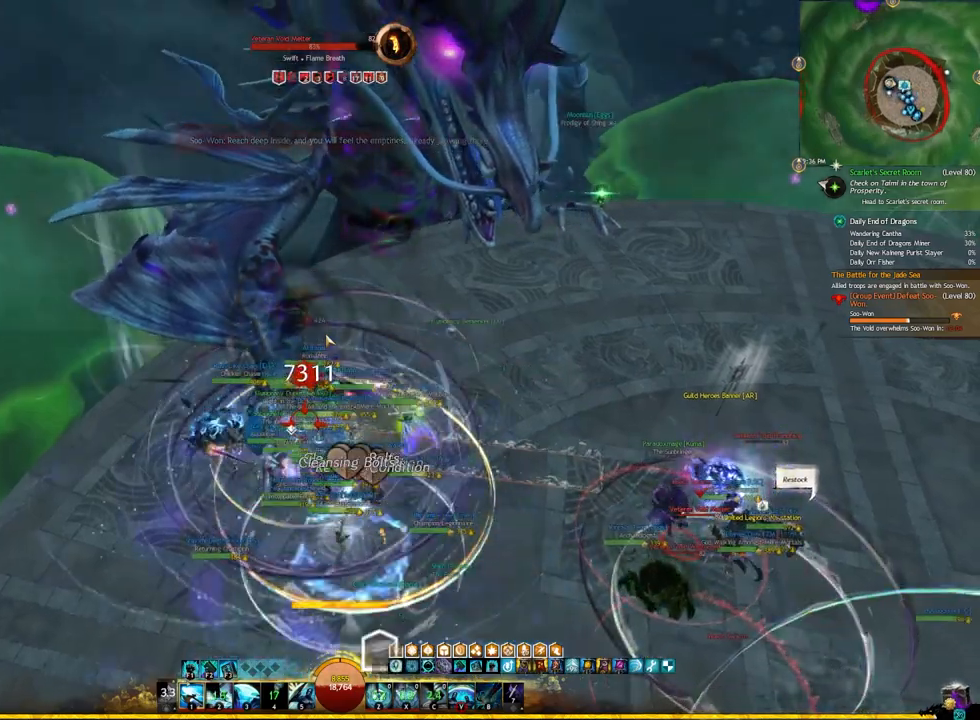
{"keys": ["1"], "events": [[150, "1", "down"], [317, "1", "up"], [333, "1", "down"]]}
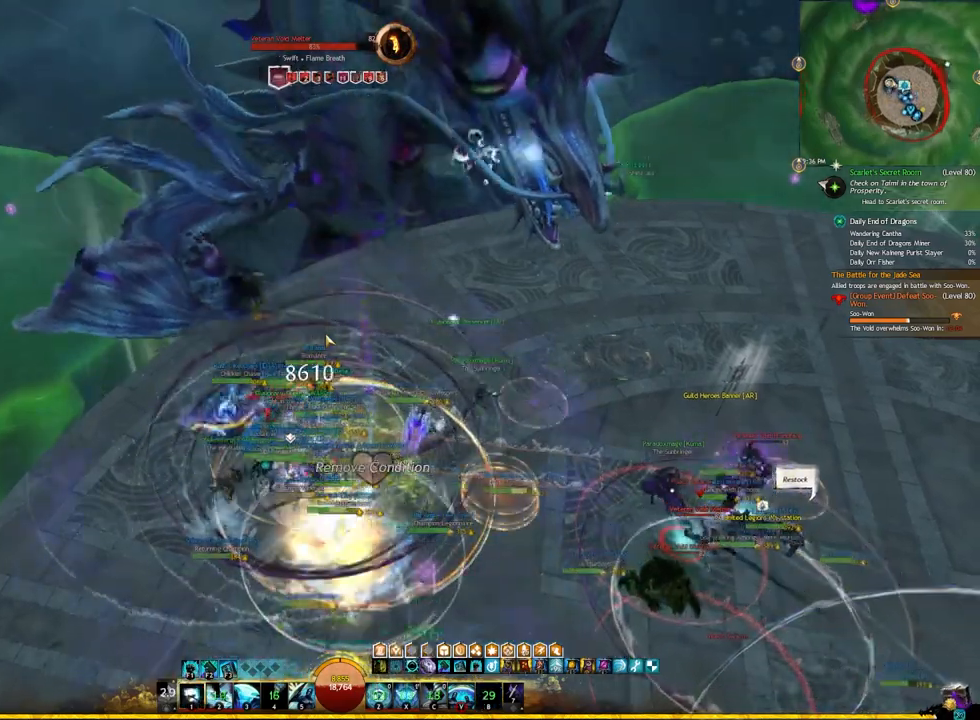
{"keys": ["2"], "events": [[33, "1", "up"], [250, "2", "down"], [400, "2", "up"], [483, "2", "down"]]}
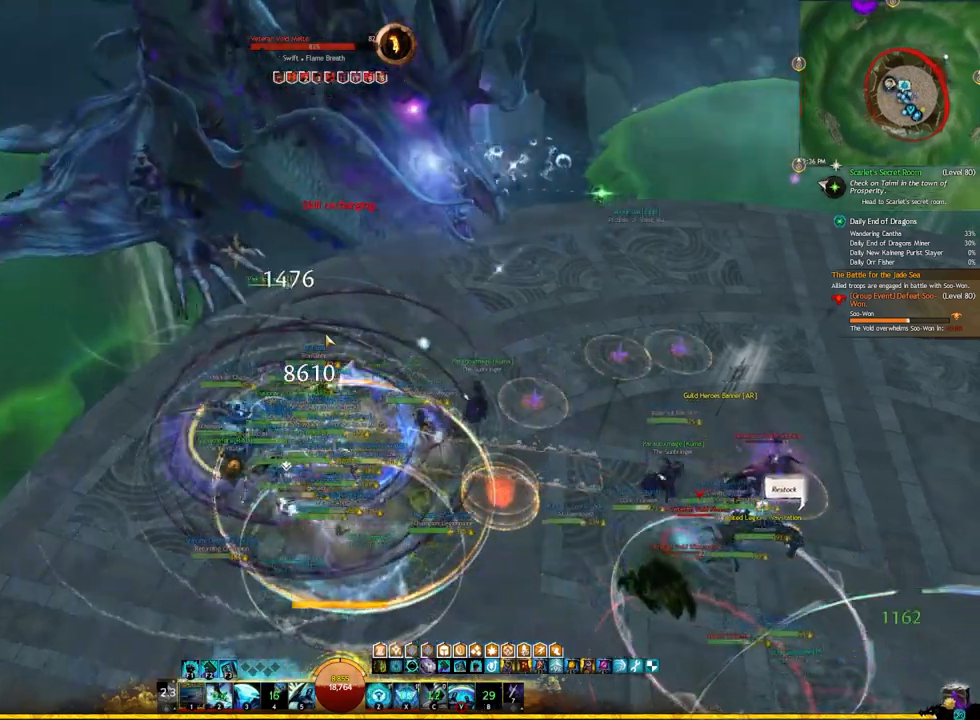
{"keys": ["2"], "events": [[117, "2", "up"], [167, "2", "down"], [333, "2", "up"], [400, "2", "down"]]}
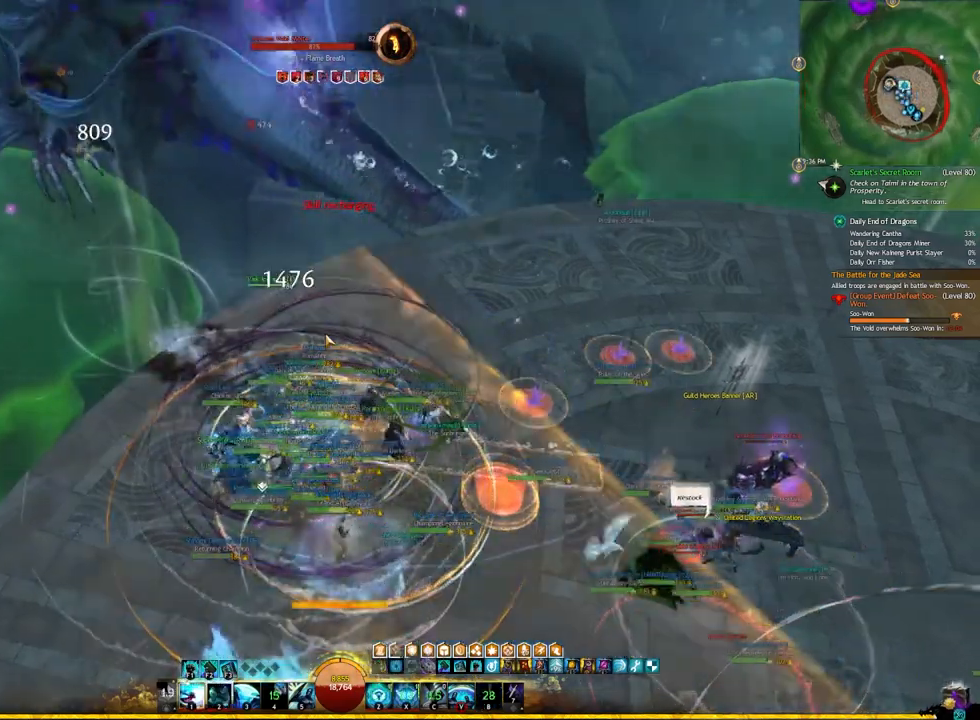
{"keys": ["e"], "events": [[83, "2", "up"], [217, "q", "down"], [383, "q", "up"], [433, "e", "down"]]}
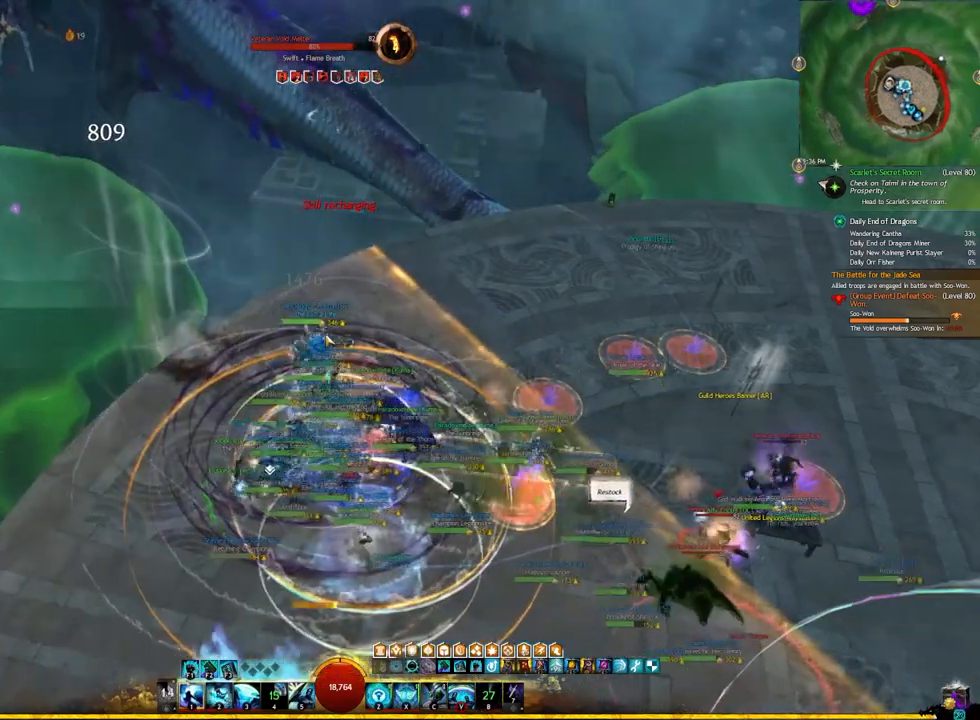
{"keys": ["d", "w"], "events": [[117, "w", "down"], [217, "d", "down"], [217, "e", "up"]]}
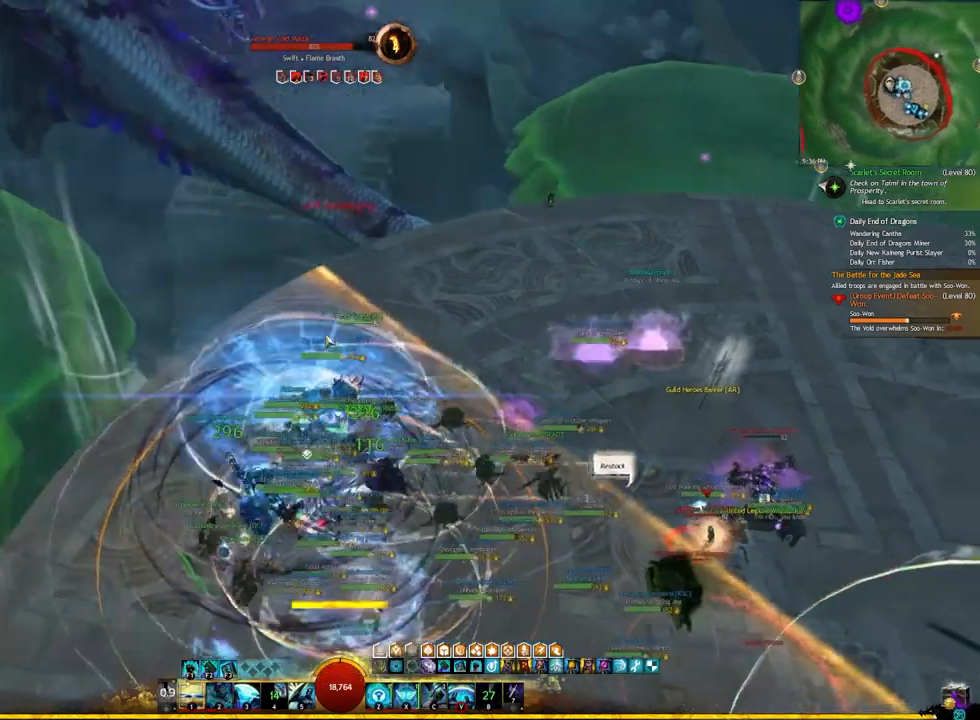
{"keys": ["r", "w"], "events": [[300, "d", "up"], [500, "r", "down"]]}
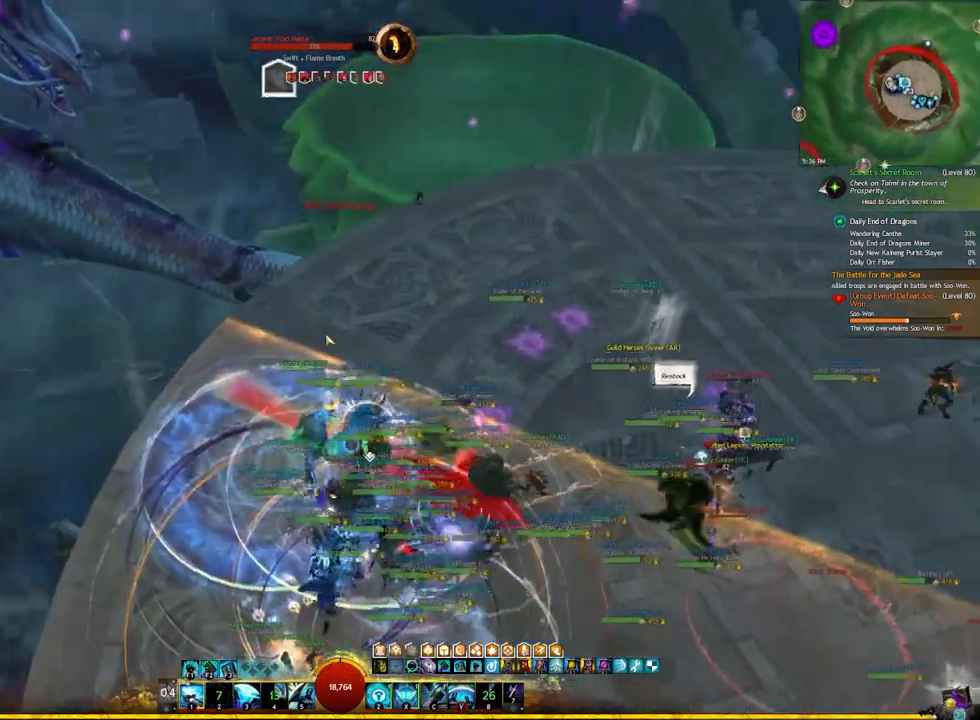
{"keys": ["w"], "events": [[133, "r", "up"]]}
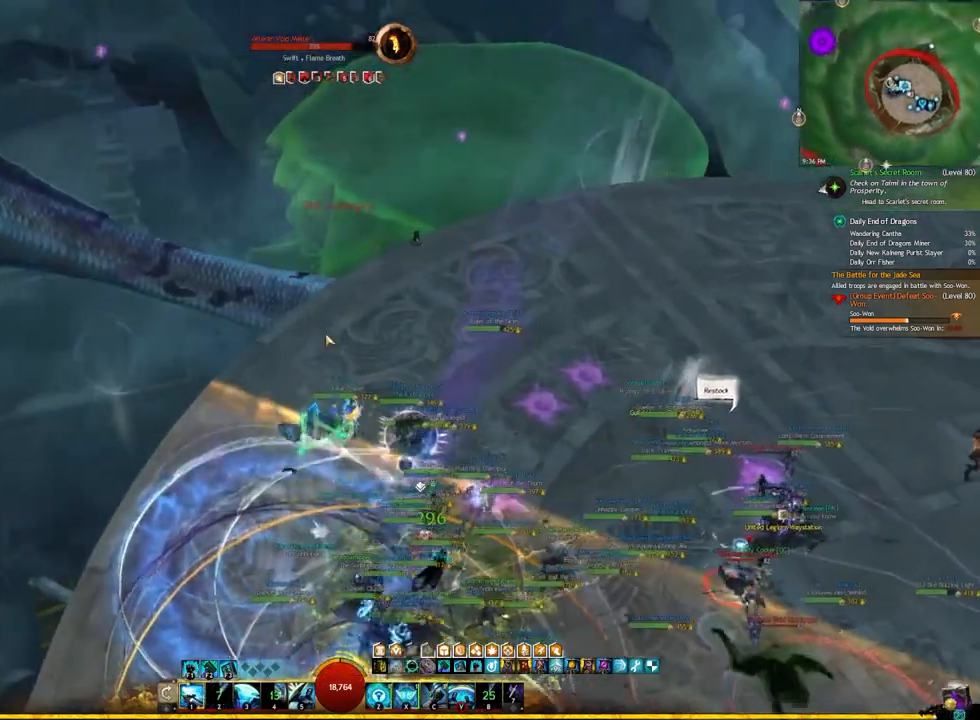
{"keys": ["d", "w"], "events": [[83, "d", "down"]]}